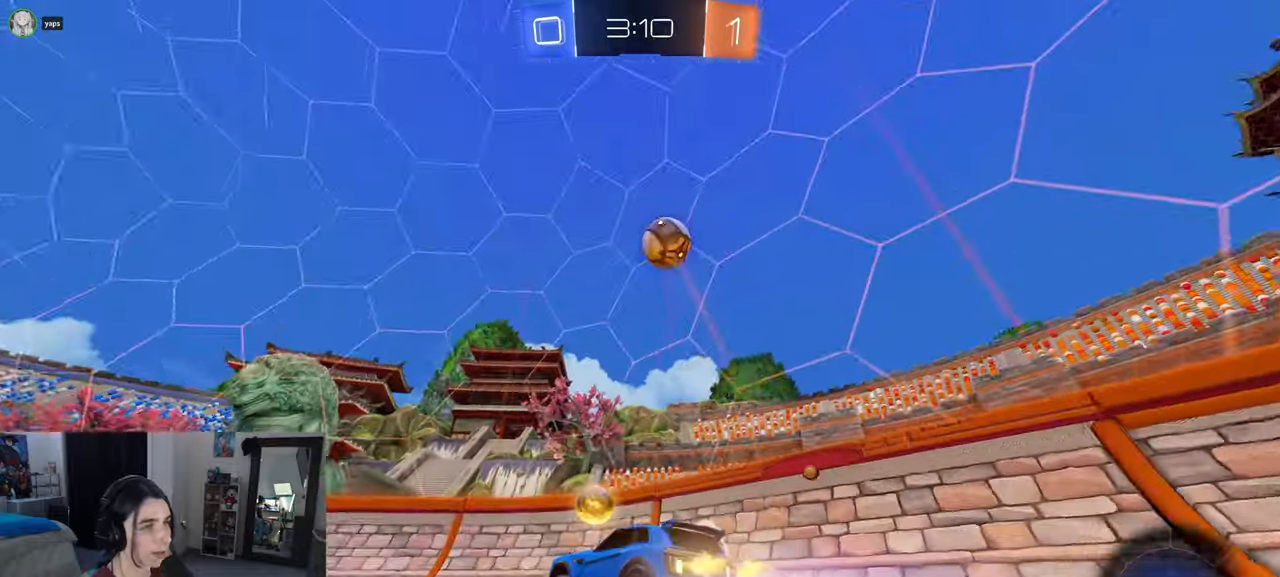
Gameplay with a controller (PlayStation layout); each line is a JSON object with the inputs held at the frame after it. "events" lists button and stick changes between this image and that frame as [ms after this image, input, new state], when the widget could be followed in between. Not read: R2.
{"buttons": [], "left_stick": "right", "right_stick": "center", "events": []}
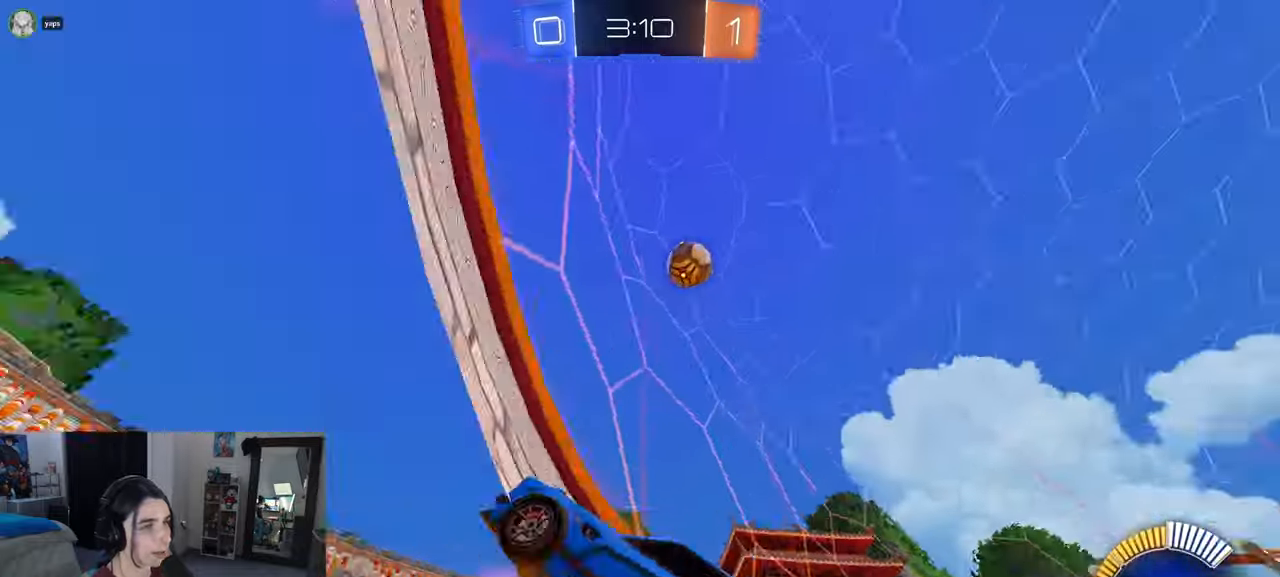
{"buttons": [], "left_stick": "left", "right_stick": "center", "events": [[33, "left_stick", "center"], [400, "left_stick", "left"]]}
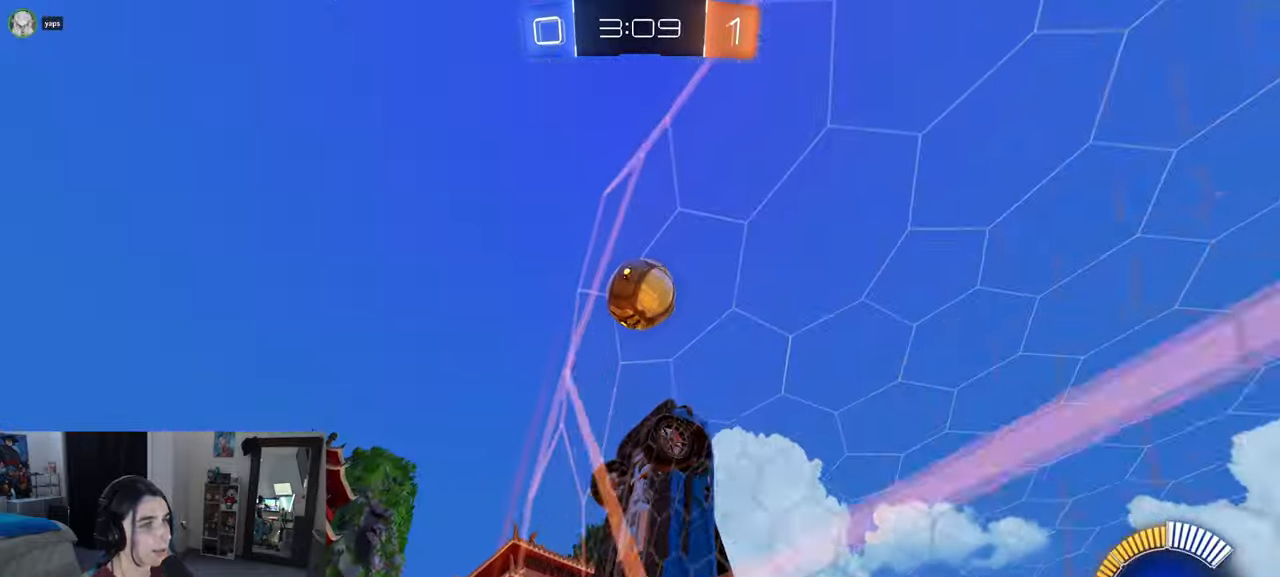
{"buttons": [], "left_stick": "center", "right_stick": "center"}
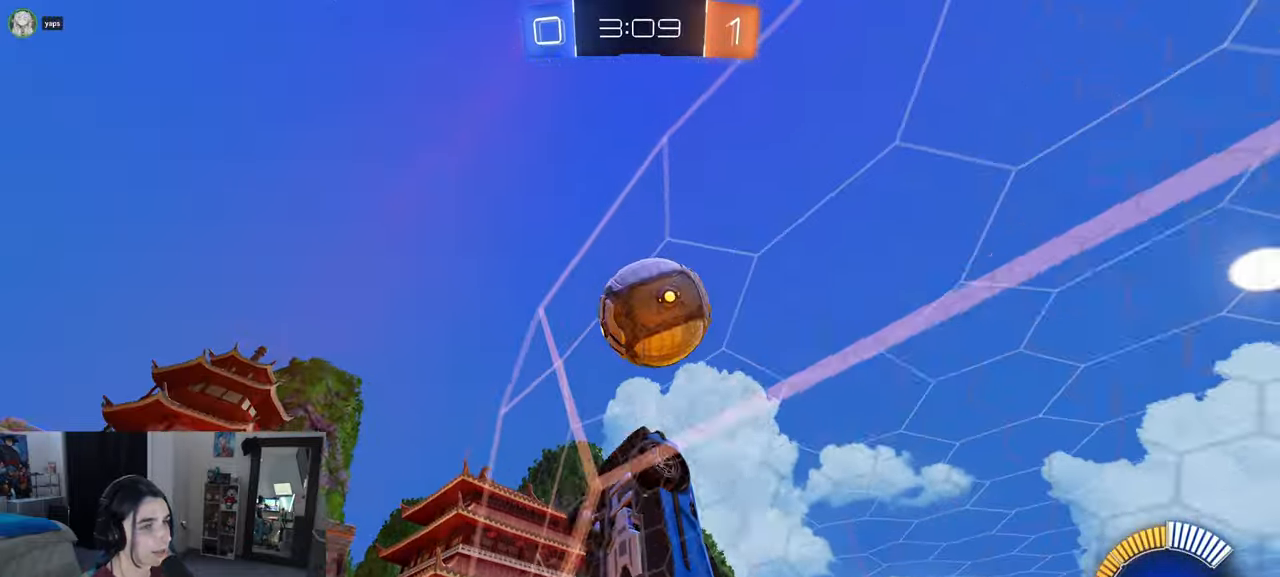
{"buttons": ["CROSS", "L1", "R1"], "left_stick": "down-right", "right_stick": "center", "events": [[33, "L2", "down"], [150, "L2", "up"], [250, "left_stick", "left"], [300, "left_stick", "down-left"], [333, "CROSS", "down"], [417, "left_stick", "down-right"], [433, "R1", "down"], [500, "L1", "down"]]}
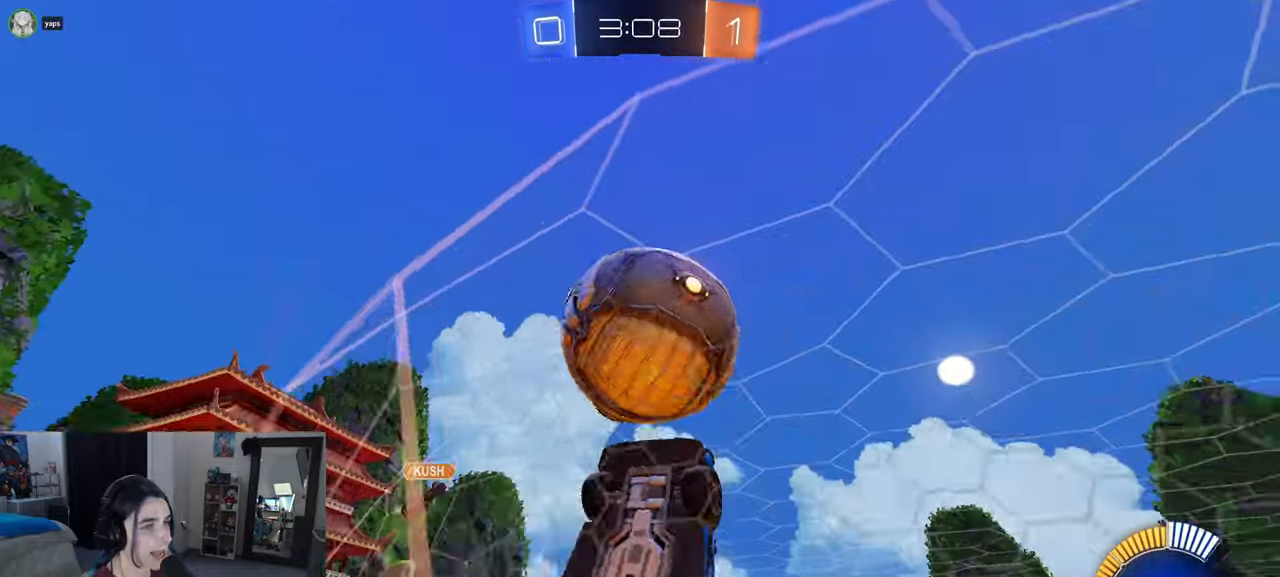
{"buttons": ["L1"], "left_stick": "down-left", "right_stick": "center", "events": [[33, "CROSS", "up"], [117, "left_stick", "center"], [217, "left_stick", "up-left"], [350, "R1", "up"], [483, "left_stick", "down-left"]]}
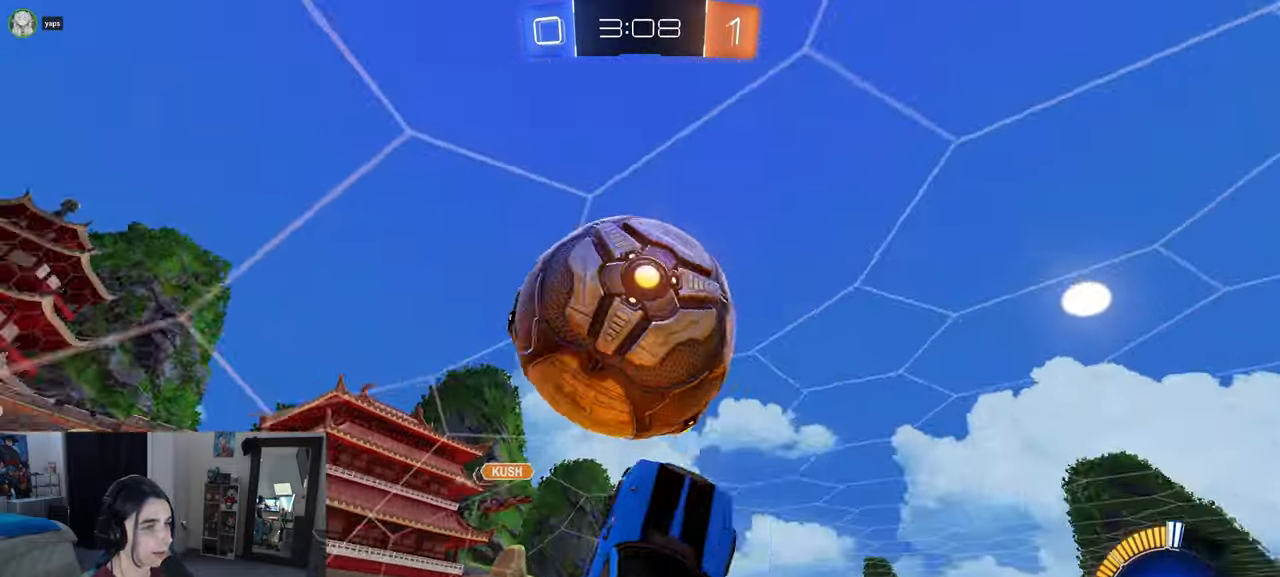
{"buttons": ["L1", "R1"], "left_stick": "right", "right_stick": "center", "events": [[117, "left_stick", "down-right"], [217, "R1", "down"], [333, "left_stick", "center"], [433, "left_stick", "right"]]}
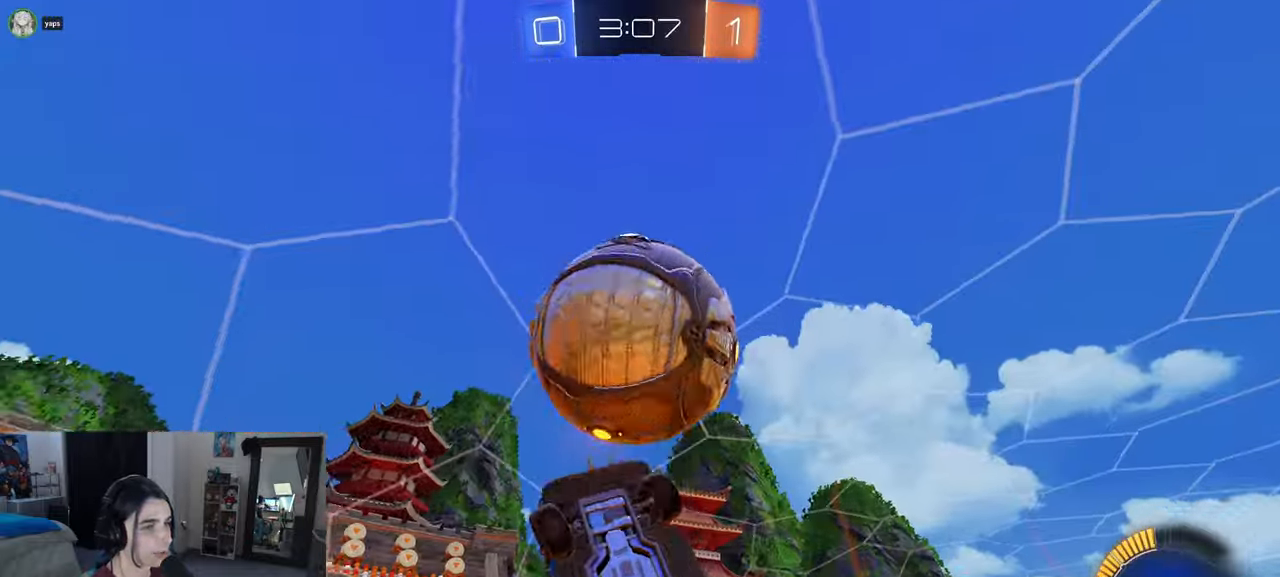
{"buttons": ["L1"], "left_stick": "up-right", "right_stick": "center", "events": [[383, "R1", "up"], [433, "left_stick", "up-right"]]}
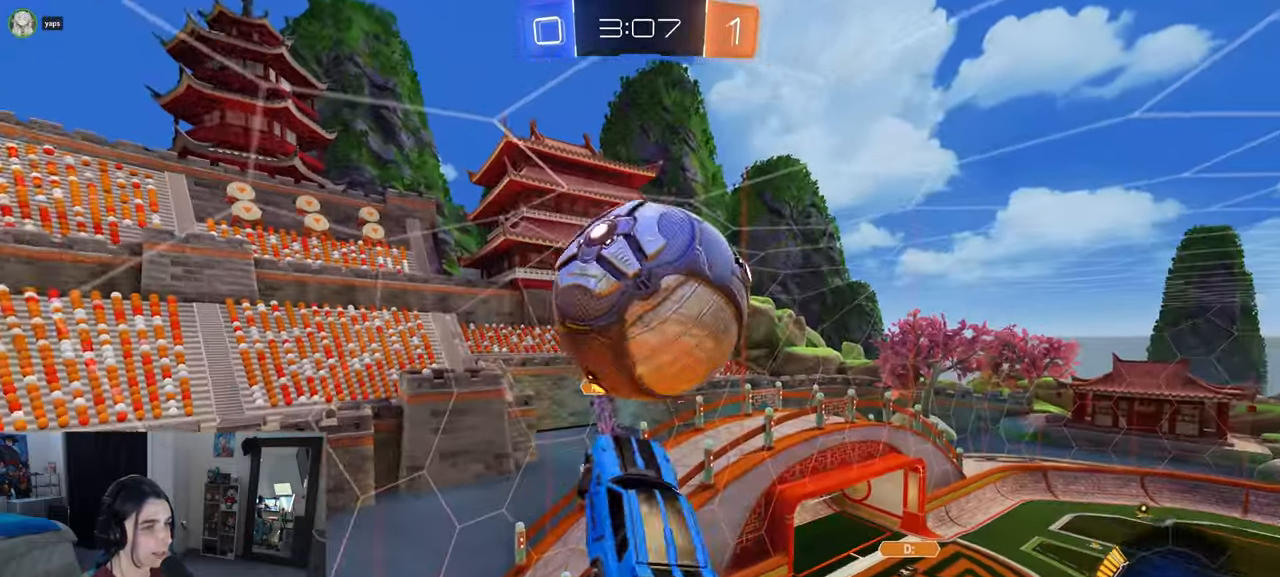
{"buttons": ["L1", "R1"], "left_stick": "down-right", "right_stick": "center", "events": [[133, "R1", "down"], [167, "left_stick", "center"], [217, "left_stick", "left"], [317, "left_stick", "up"], [417, "left_stick", "down-left"], [500, "left_stick", "down-right"]]}
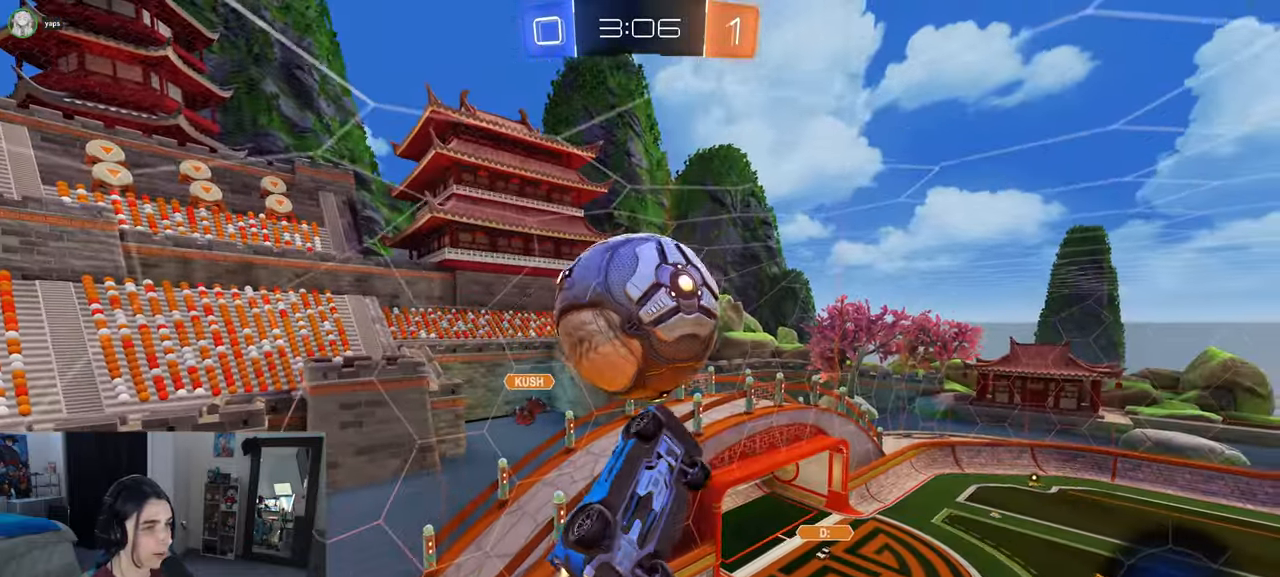
{"buttons": ["L1", "R1"], "left_stick": "up-right", "right_stick": "center", "events": [[133, "left_stick", "up-right"], [267, "R1", "up"], [267, "left_stick", "right"], [383, "left_stick", "up-right"], [433, "R1", "down"]]}
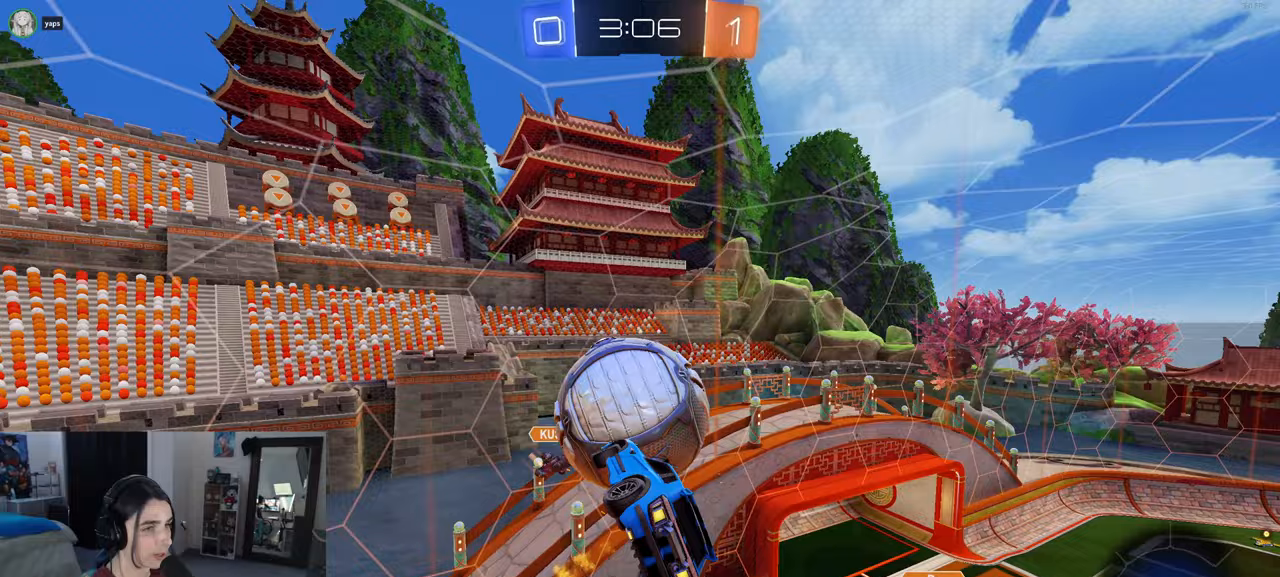
{"buttons": ["L1", "R1"], "left_stick": "up", "right_stick": "center", "events": [[33, "left_stick", "center"], [117, "left_stick", "left"], [317, "left_stick", "right"], [500, "left_stick", "up"]]}
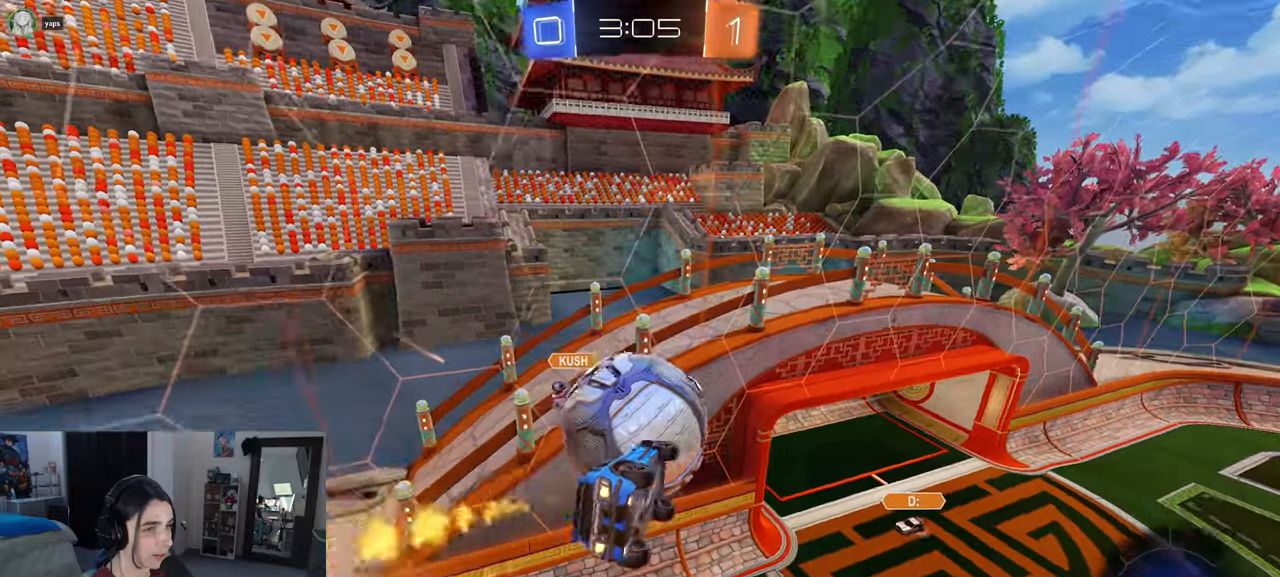
{"buttons": ["L1"], "left_stick": "up-right", "right_stick": "center", "events": [[117, "left_stick", "left"], [250, "left_stick", "down-right"], [350, "R1", "up"], [417, "left_stick", "up-right"]]}
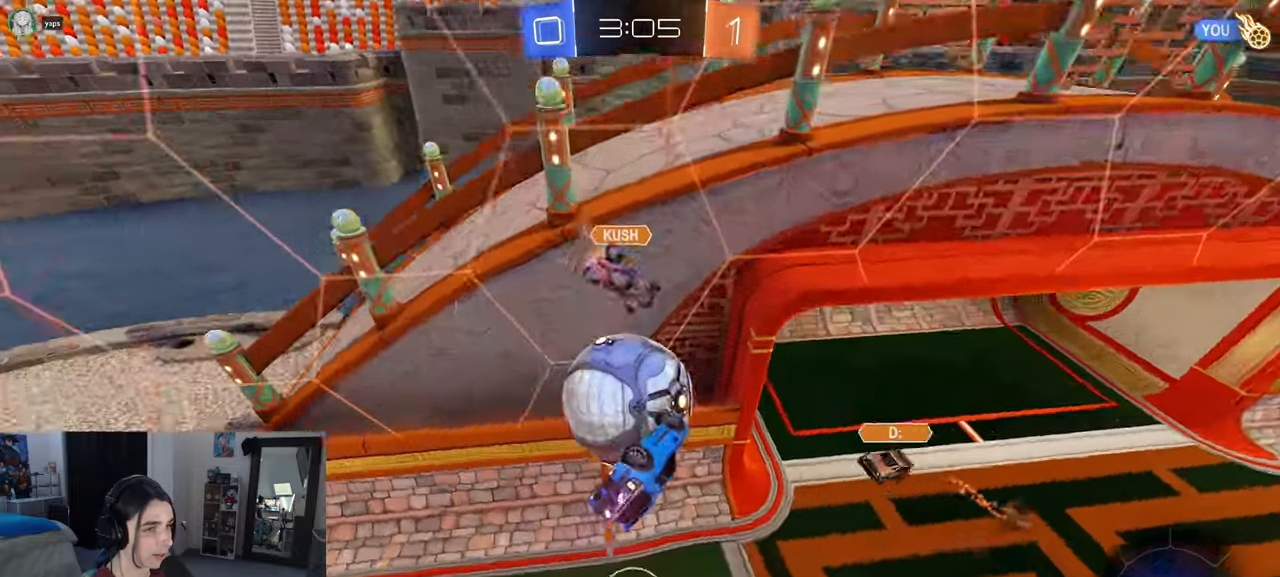
{"buttons": ["SQUARE"], "left_stick": "down-left", "right_stick": "center", "events": [[50, "L1", "up"], [233, "left_stick", "down-right"], [267, "SQUARE", "down"], [300, "left_stick", "down-left"]]}
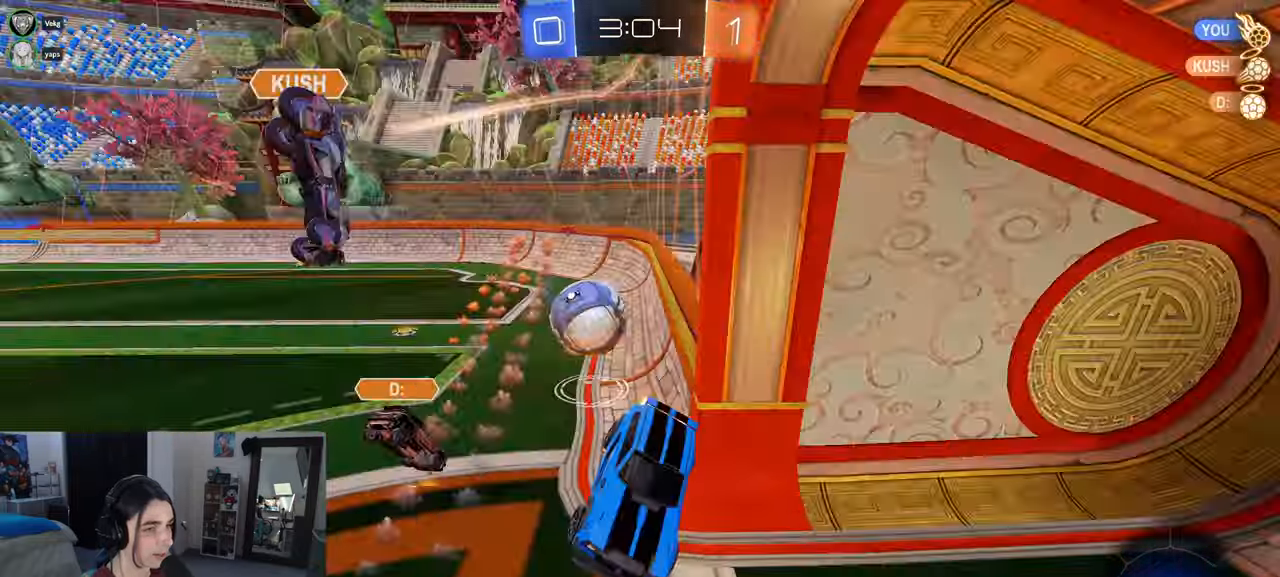
{"buttons": ["TRIANGLE"], "left_stick": "right", "right_stick": "center", "events": [[117, "SQUARE", "up"], [117, "left_stick", "down-right"], [183, "left_stick", "center"], [317, "left_stick", "up-left"], [367, "left_stick", "center"], [433, "TRIANGLE", "down"], [433, "left_stick", "right"]]}
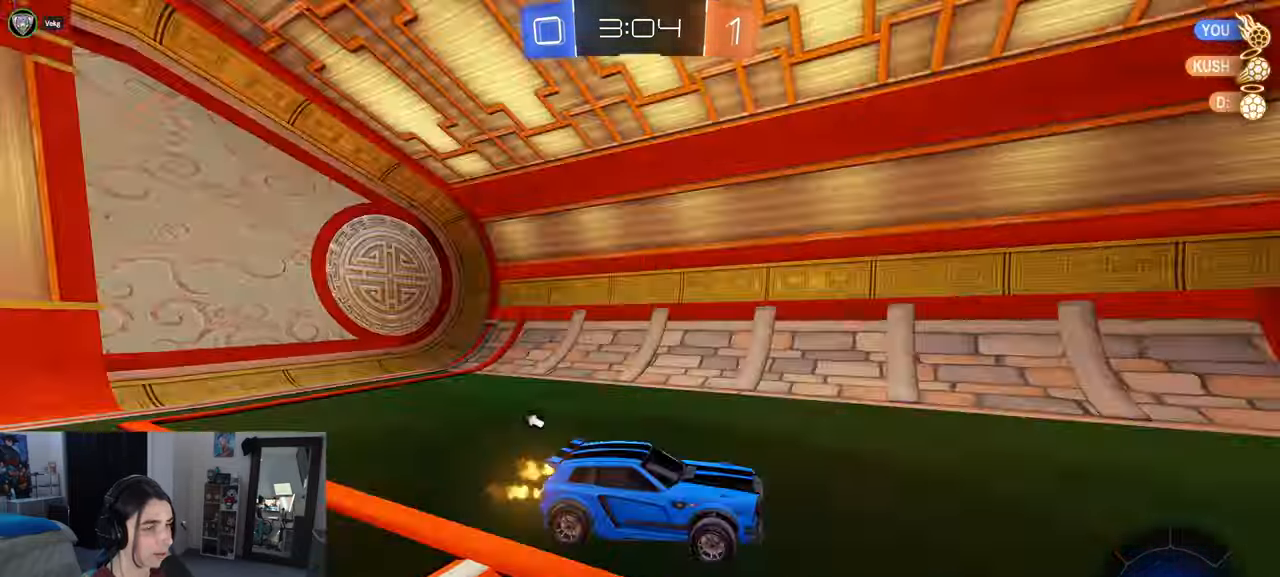
{"buttons": [], "left_stick": "right", "right_stick": "center", "events": [[17, "TRIANGLE", "up"]]}
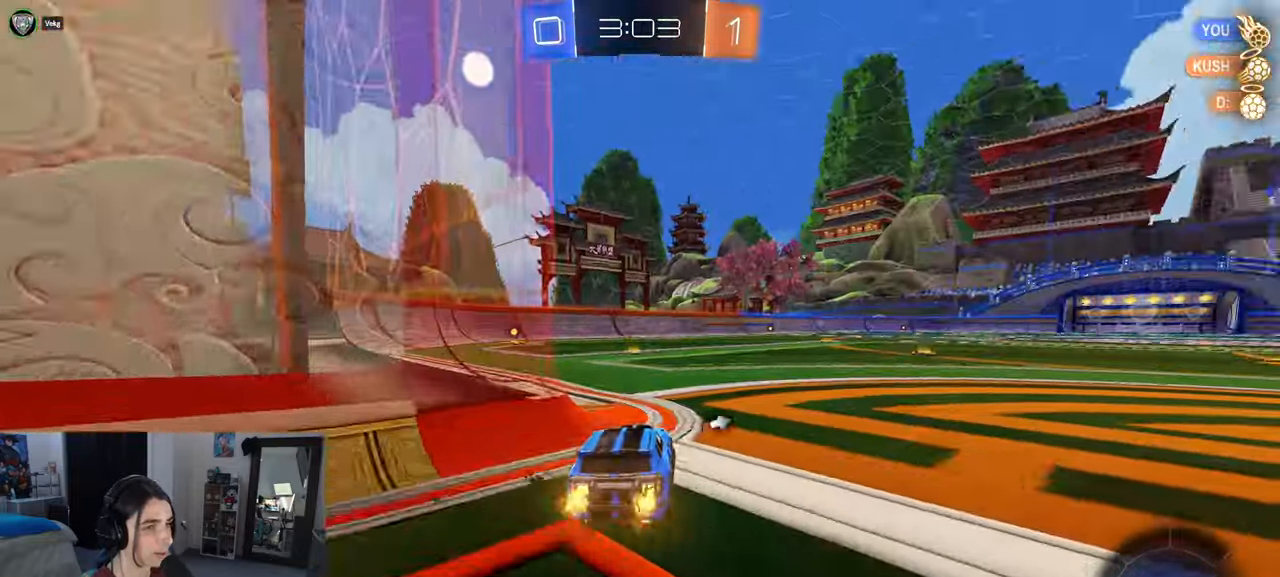
{"buttons": ["CROSS", "R1"], "left_stick": "right", "right_stick": "center", "events": [[50, "left_stick", "up"], [100, "left_stick", "left"], [350, "left_stick", "center"], [417, "R1", "down"], [433, "left_stick", "right"], [500, "CROSS", "down"]]}
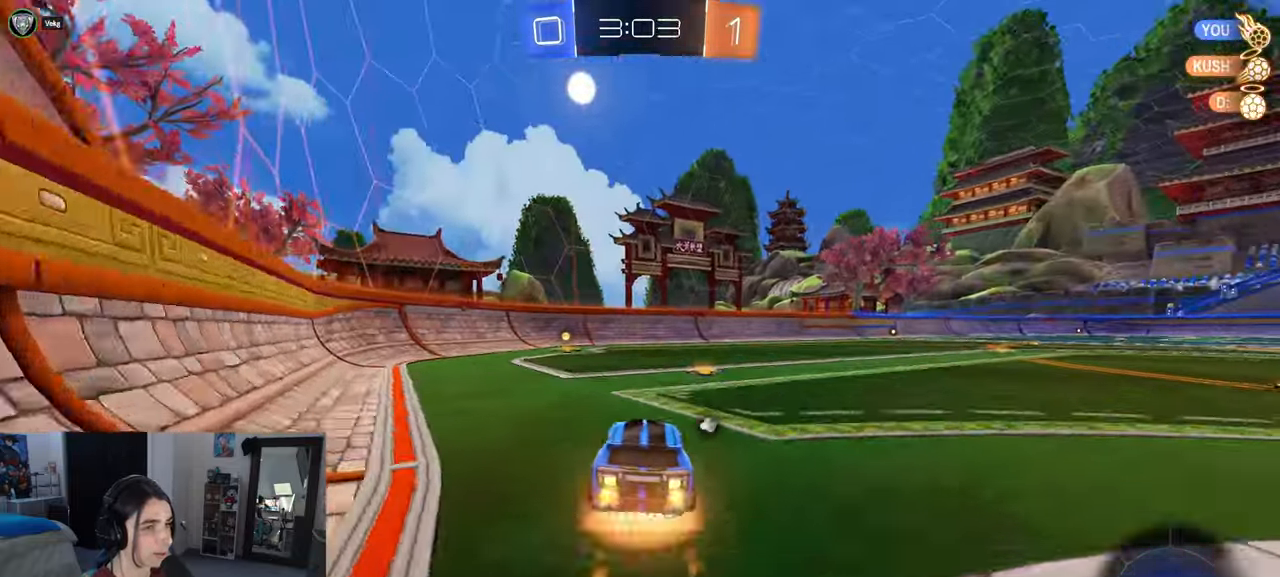
{"buttons": ["R1"], "left_stick": "down-left", "right_stick": "center", "events": [[67, "left_stick", "up-left"], [83, "CROSS", "up"], [133, "CROSS", "down"], [233, "left_stick", "down"], [250, "CROSS", "up"], [283, "TRIANGLE", "down"], [383, "TRIANGLE", "up"], [400, "left_stick", "down-left"]]}
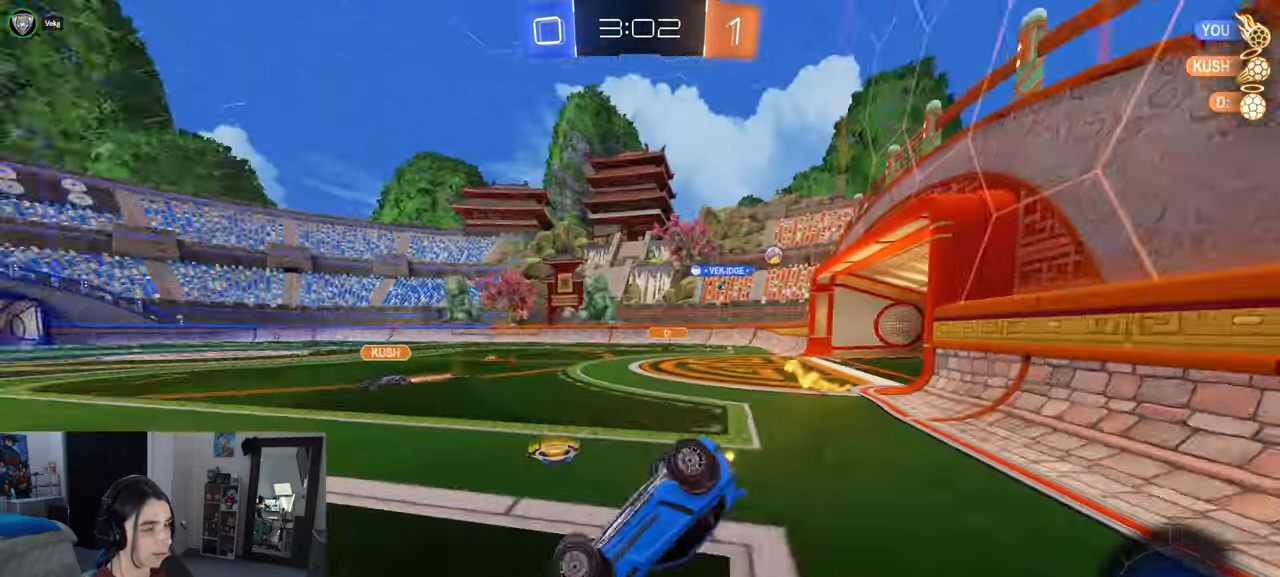
{"buttons": ["R1"], "left_stick": "center", "right_stick": "center", "events": [[100, "SQUARE", "down"], [400, "SQUARE", "up"], [467, "left_stick", "center"]]}
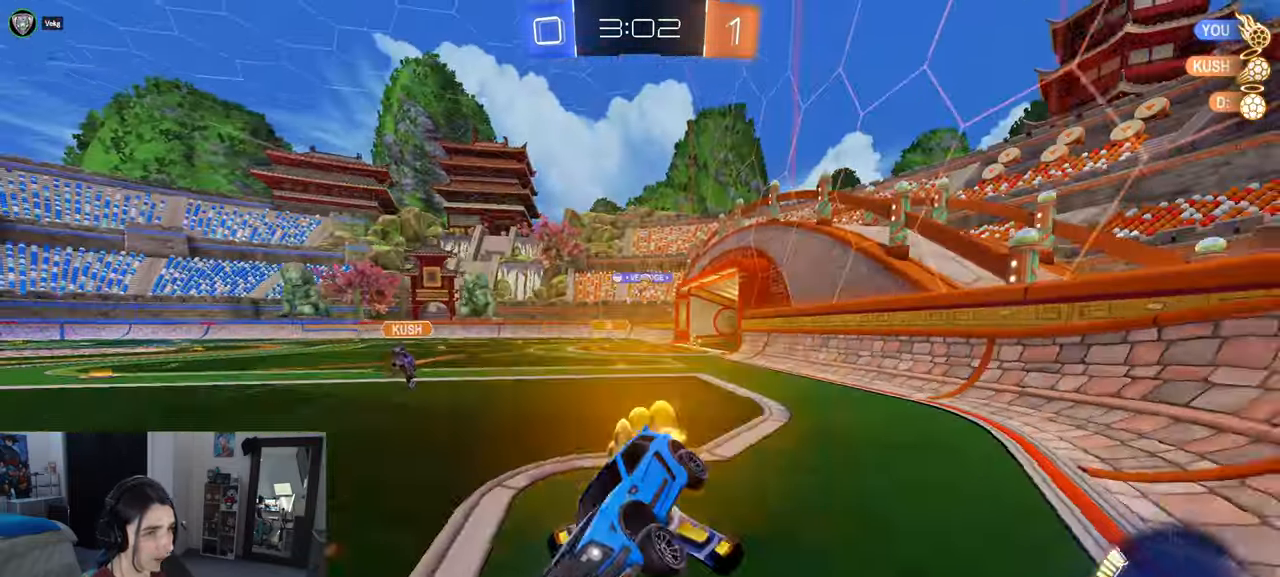
{"buttons": [], "left_stick": "right", "right_stick": "center", "events": [[17, "left_stick", "right"], [200, "R1", "up"]]}
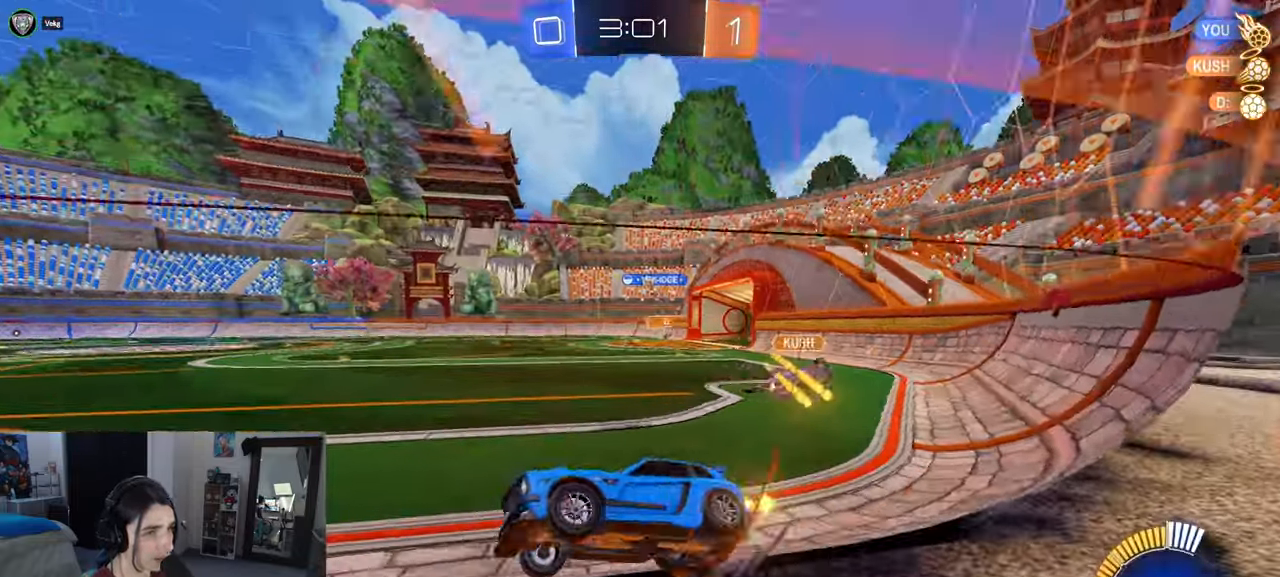
{"buttons": ["R1"], "left_stick": "right", "right_stick": "center", "events": [[250, "R1", "down"]]}
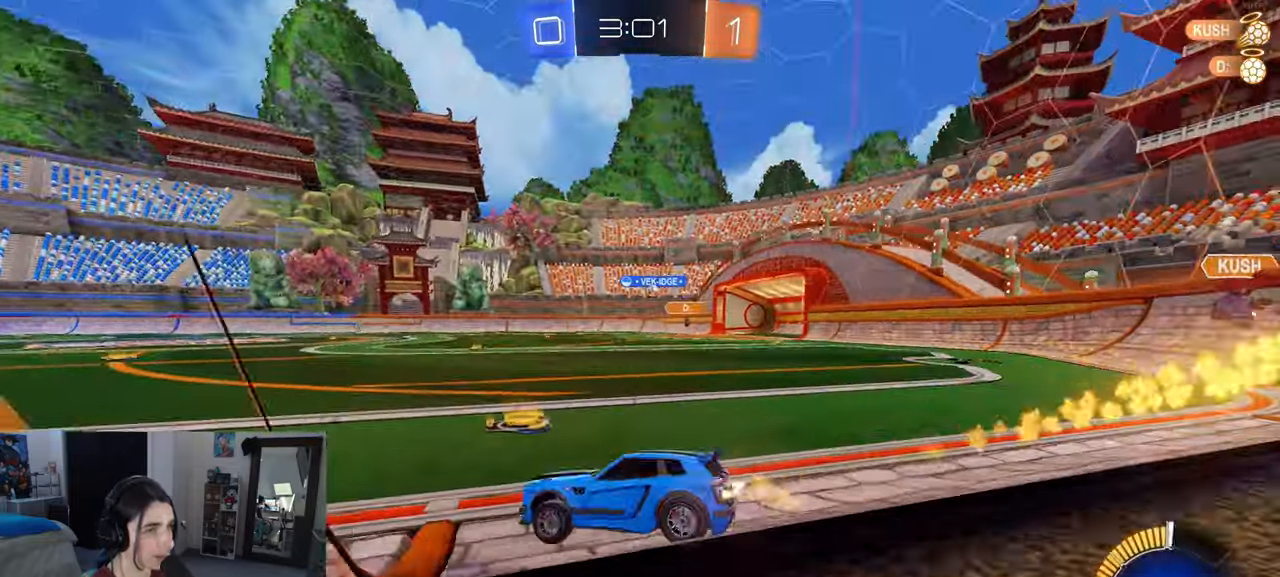
{"buttons": ["R1"], "left_stick": "right", "right_stick": "center", "events": []}
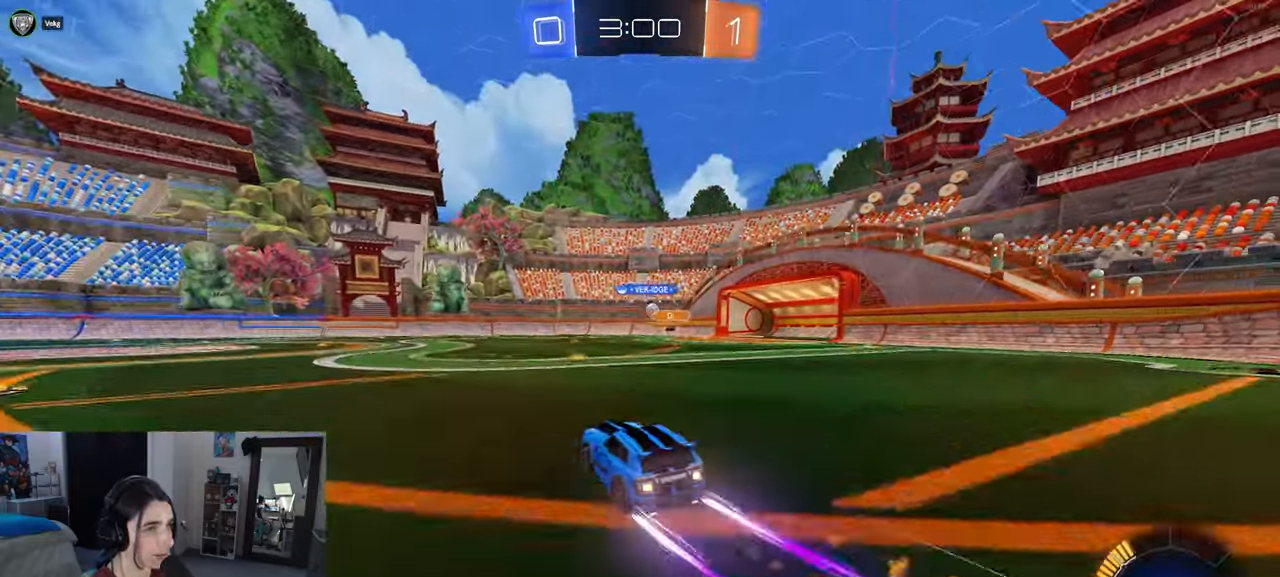
{"buttons": ["CROSS"], "left_stick": "down", "right_stick": "center", "events": [[50, "R1", "up"], [317, "left_stick", "center"], [383, "left_stick", "left"], [417, "CROSS", "down"], [483, "left_stick", "down"]]}
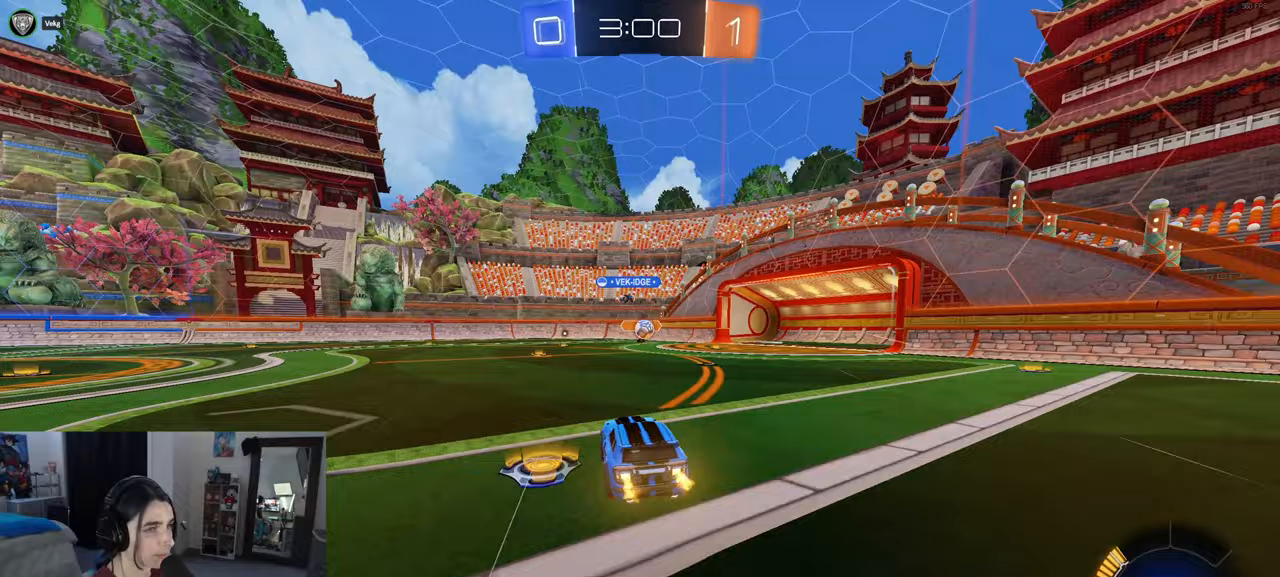
{"buttons": ["R1"], "left_stick": "up-right", "right_stick": "center", "events": [[50, "left_stick", "down-right"], [150, "CROSS", "up"], [167, "left_stick", "right"], [367, "R1", "down"], [400, "left_stick", "center"], [450, "left_stick", "up-right"]]}
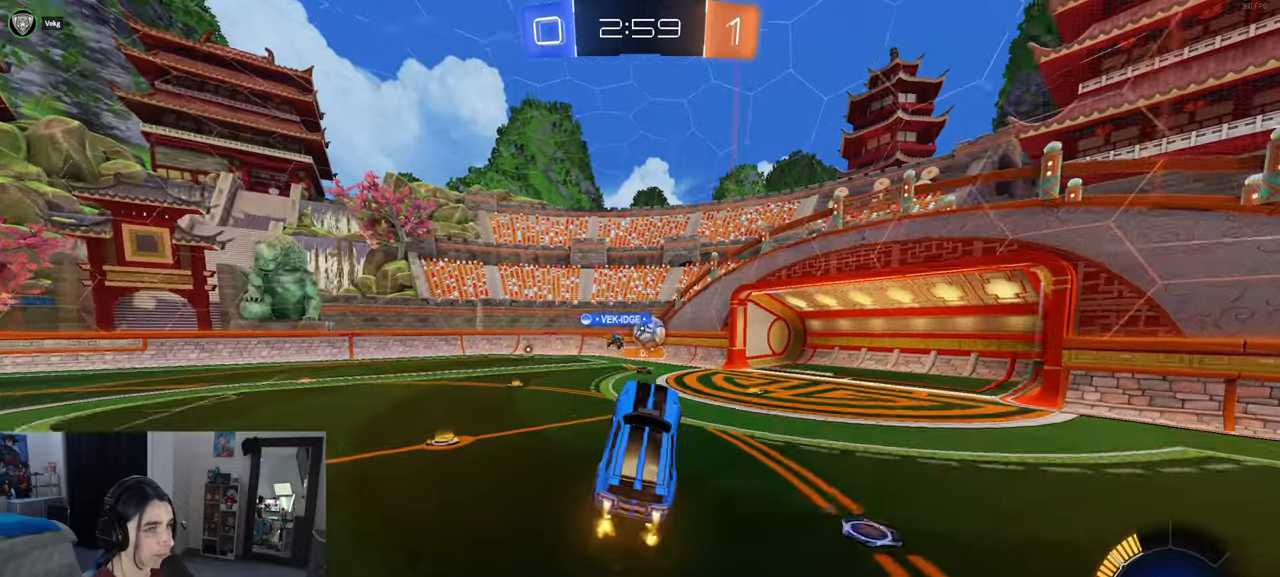
{"buttons": ["R1"], "left_stick": "up-right", "right_stick": "center", "events": [[33, "left_stick", "center"], [150, "left_stick", "up-right"], [367, "CROSS", "down"], [483, "CROSS", "up"]]}
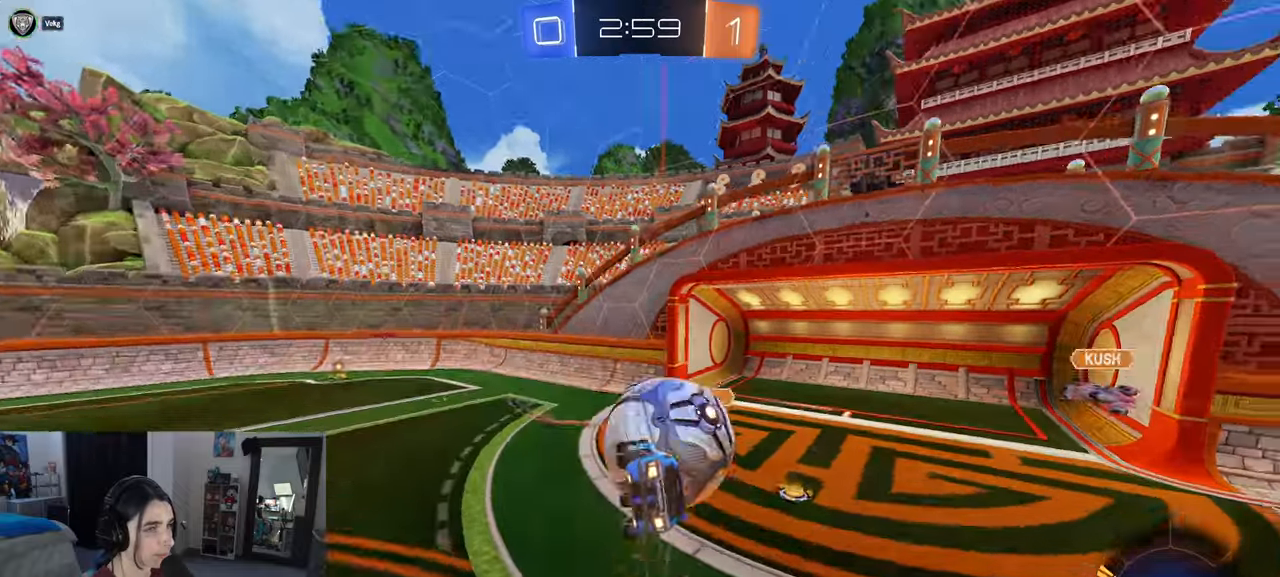
{"buttons": ["SQUARE"], "left_stick": "down-right", "right_stick": "center", "events": [[33, "left_stick", "down-right"], [333, "SQUARE", "down"], [467, "R1", "up"]]}
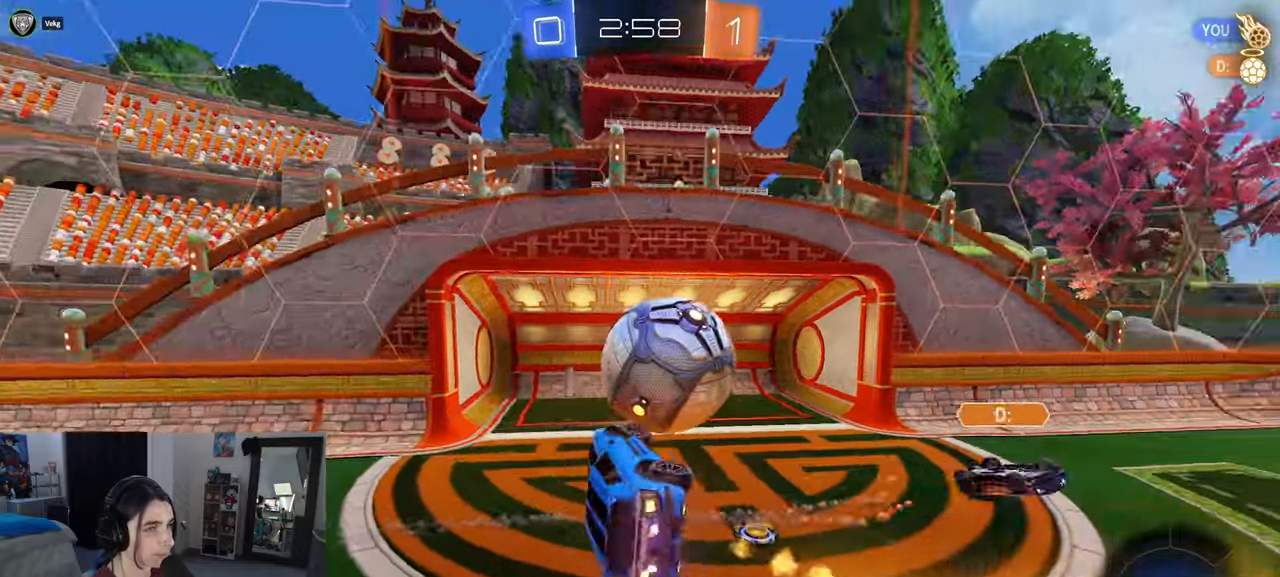
{"buttons": ["R1"], "left_stick": "center", "right_stick": "center", "events": [[83, "SQUARE", "up"], [83, "left_stick", "up-right"], [350, "R1", "down"], [383, "left_stick", "center"]]}
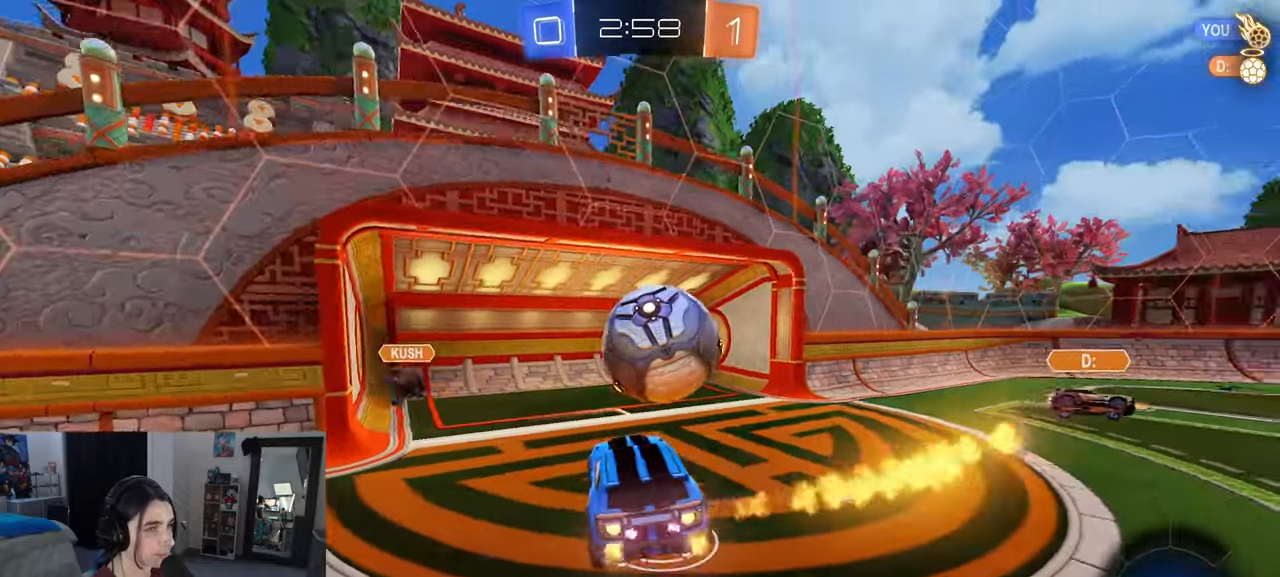
{"buttons": ["R1"], "left_stick": "center", "right_stick": "center", "events": [[133, "left_stick", "up"], [233, "left_stick", "left"], [333, "left_stick", "down"], [417, "left_stick", "right"], [500, "left_stick", "center"]]}
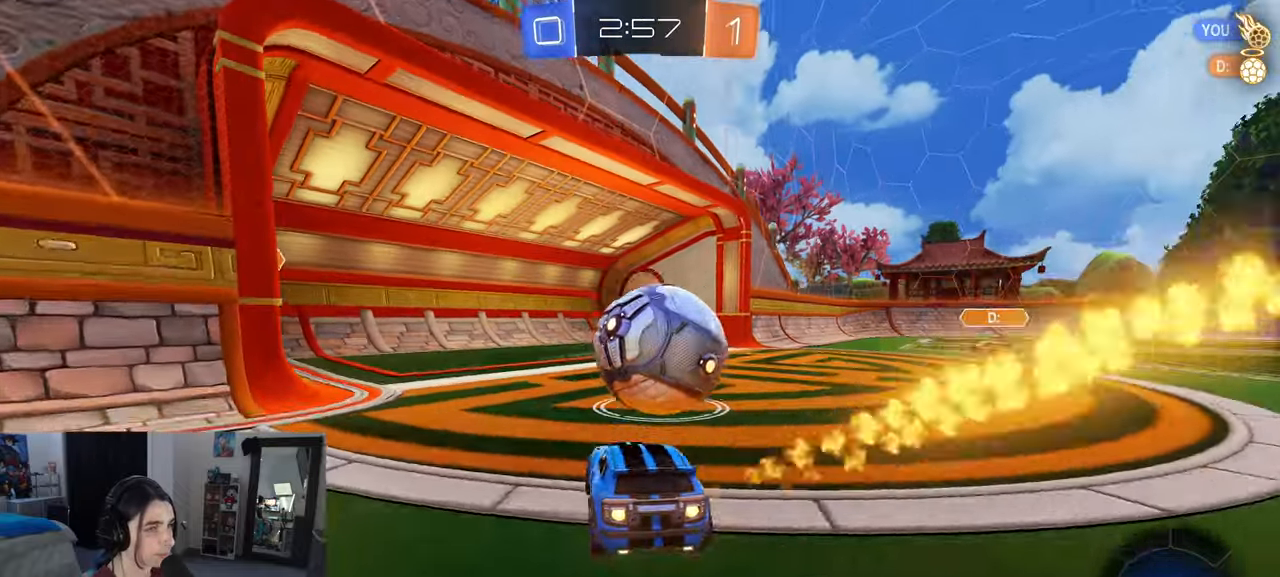
{"buttons": ["R1"], "left_stick": "right", "right_stick": "center", "events": [[33, "left_stick", "down"], [50, "CROSS", "down"], [150, "left_stick", "right"], [200, "CROSS", "up"], [217, "left_stick", "up-left"], [400, "left_stick", "right"]]}
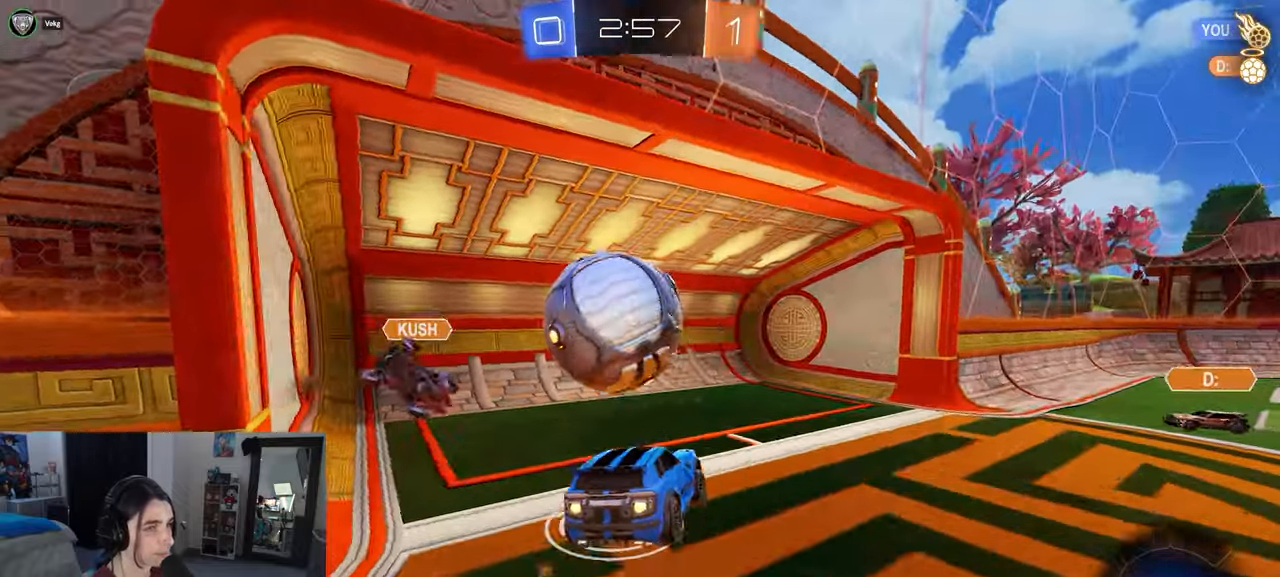
{"buttons": [], "left_stick": "center", "right_stick": "center", "events": [[100, "R1", "up"], [267, "left_stick", "center"], [367, "TRIANGLE", "down"], [483, "TRIANGLE", "up"]]}